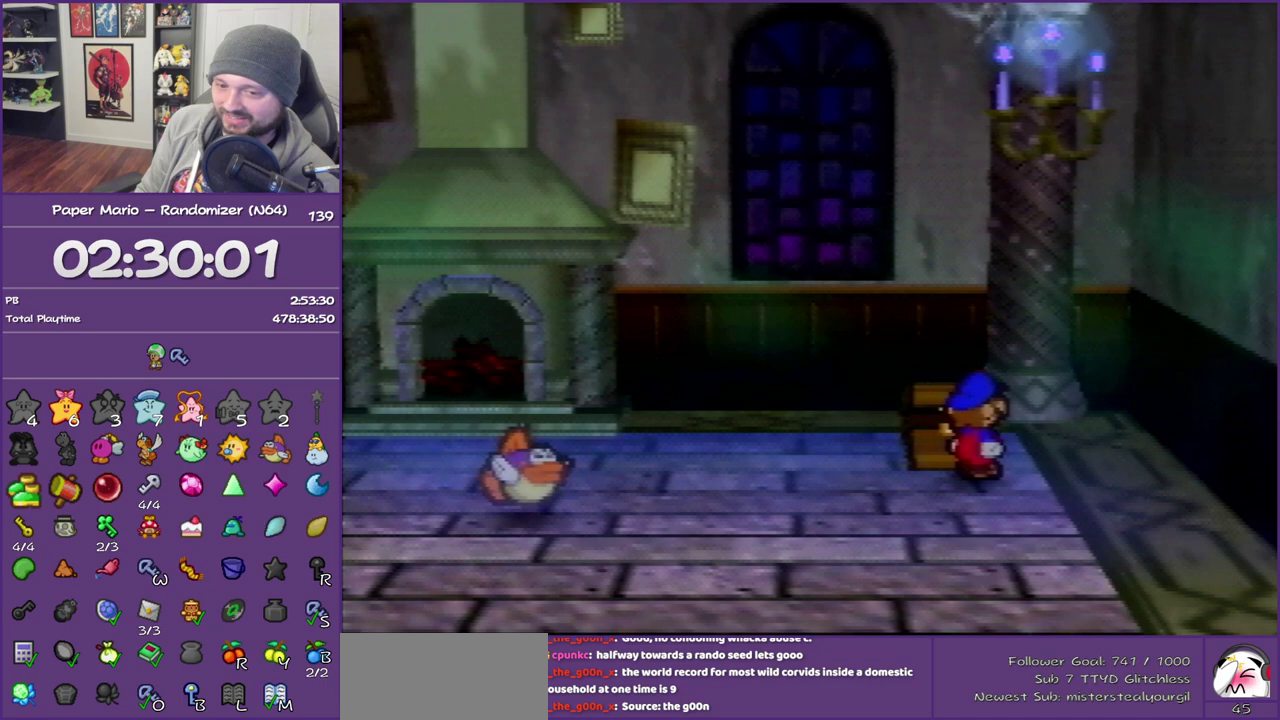
Gameplay with a controller (Nintendo layout); each line is a JSON object with the inputs held at the frame after it. "events" lists button and stick changes between this image and that frame as [ms after this image, input, new state], when the widget could be followed in between. This overlay highlights the sticks when they move; stick clicks (L3) are not distinguishable. Not read: L3 R3.
{"buttons": ["B"], "left_stick": "up", "events": [[67, "left_stick", "down-right"], [233, "left_stick", "left"], [300, "left_stick", "down"], [433, "left_stick", "up-right"], [483, "left_stick", "up"]]}
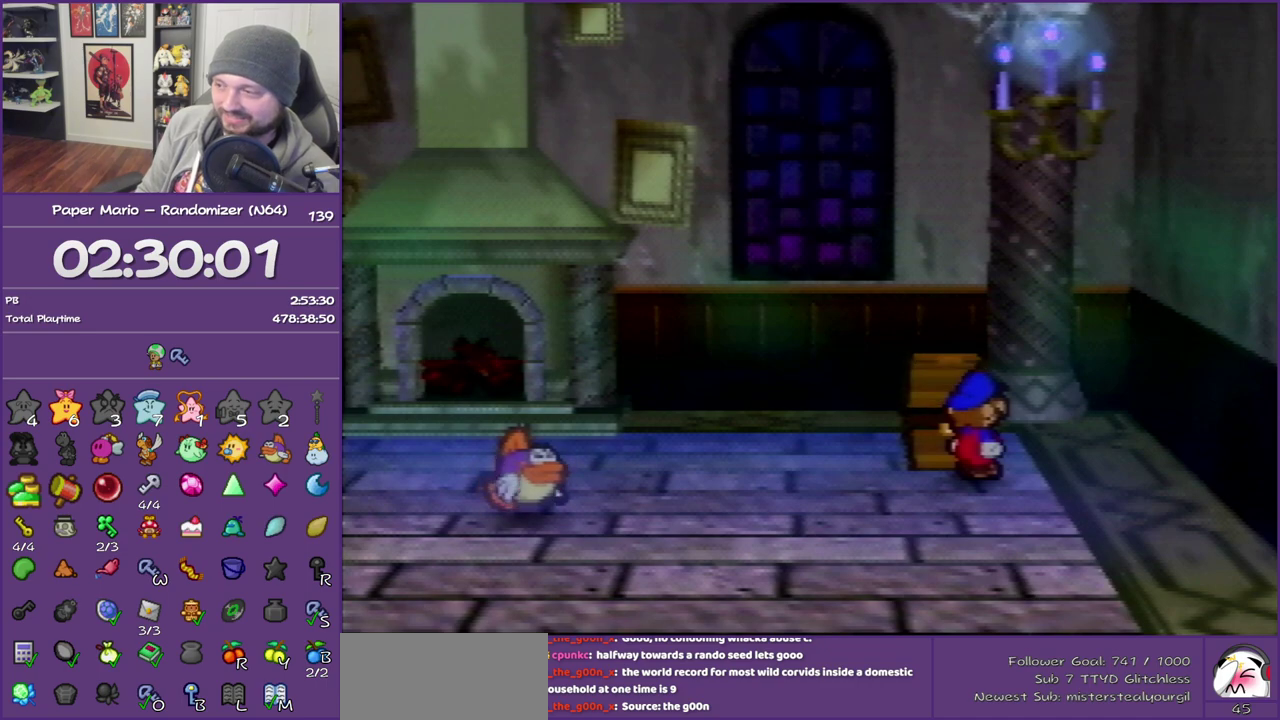
{"buttons": ["B"], "left_stick": "up-right", "events": [[100, "left_stick", "down"], [217, "left_stick", "up-right"], [367, "left_stick", "down"], [483, "left_stick", "up-right"]]}
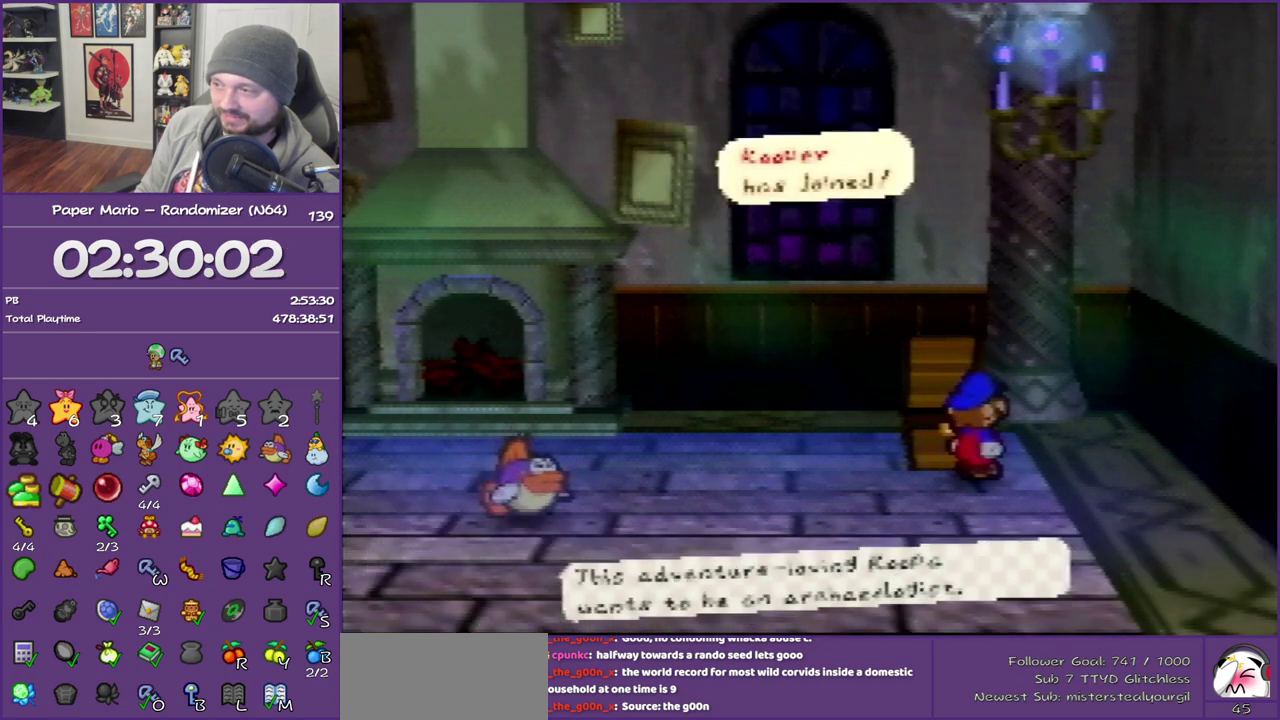
{"buttons": ["B"], "left_stick": "center", "events": [[50, "left_stick", "center"]]}
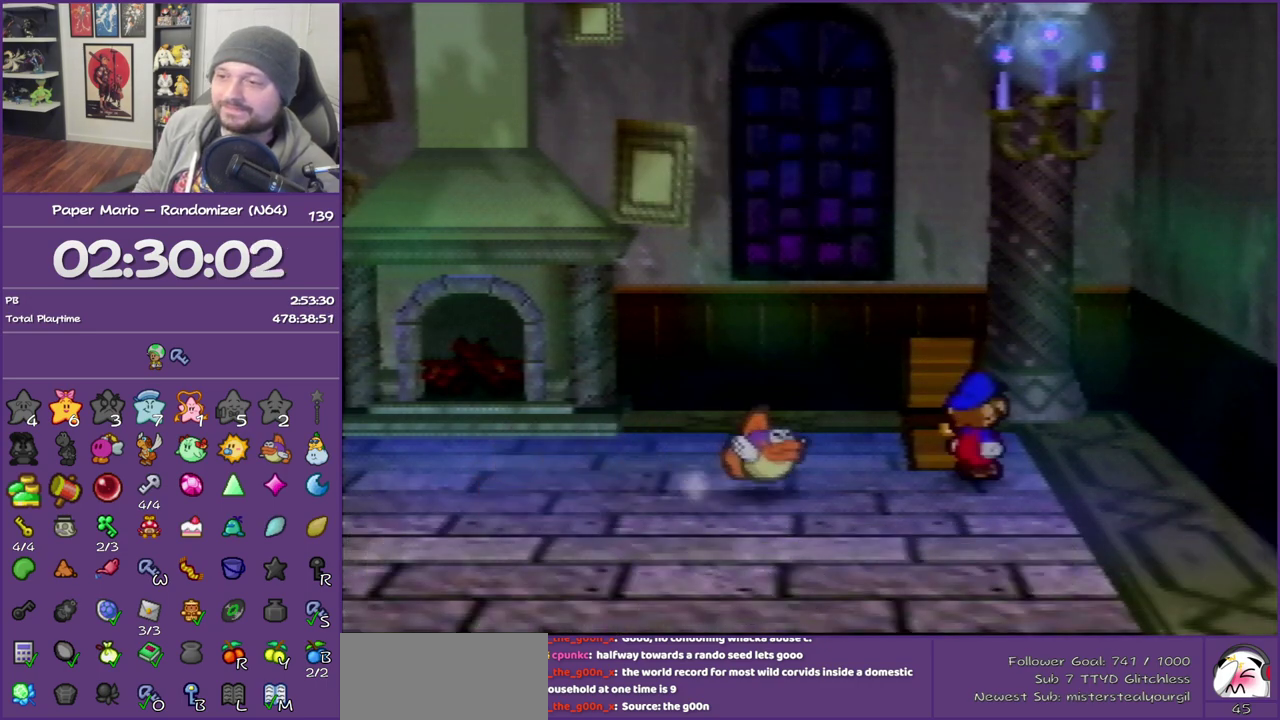
{"buttons": ["B"], "left_stick": "center", "events": []}
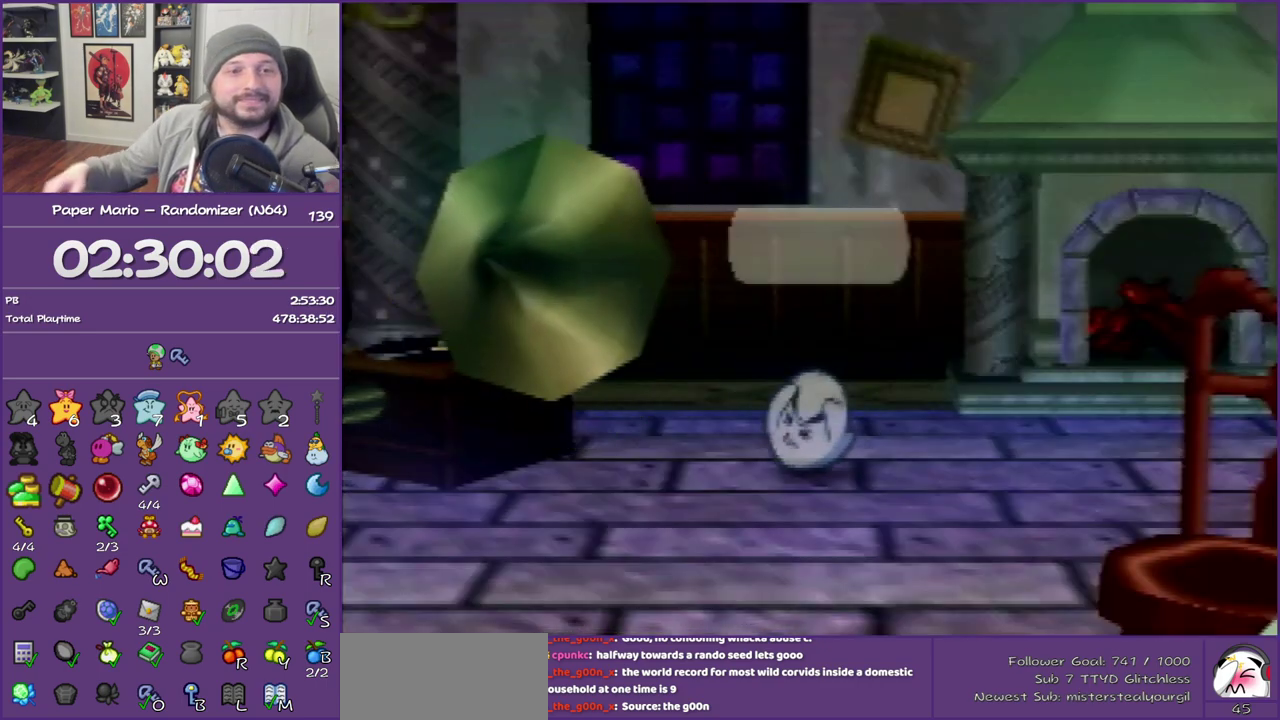
{"buttons": ["B"], "left_stick": "center", "events": []}
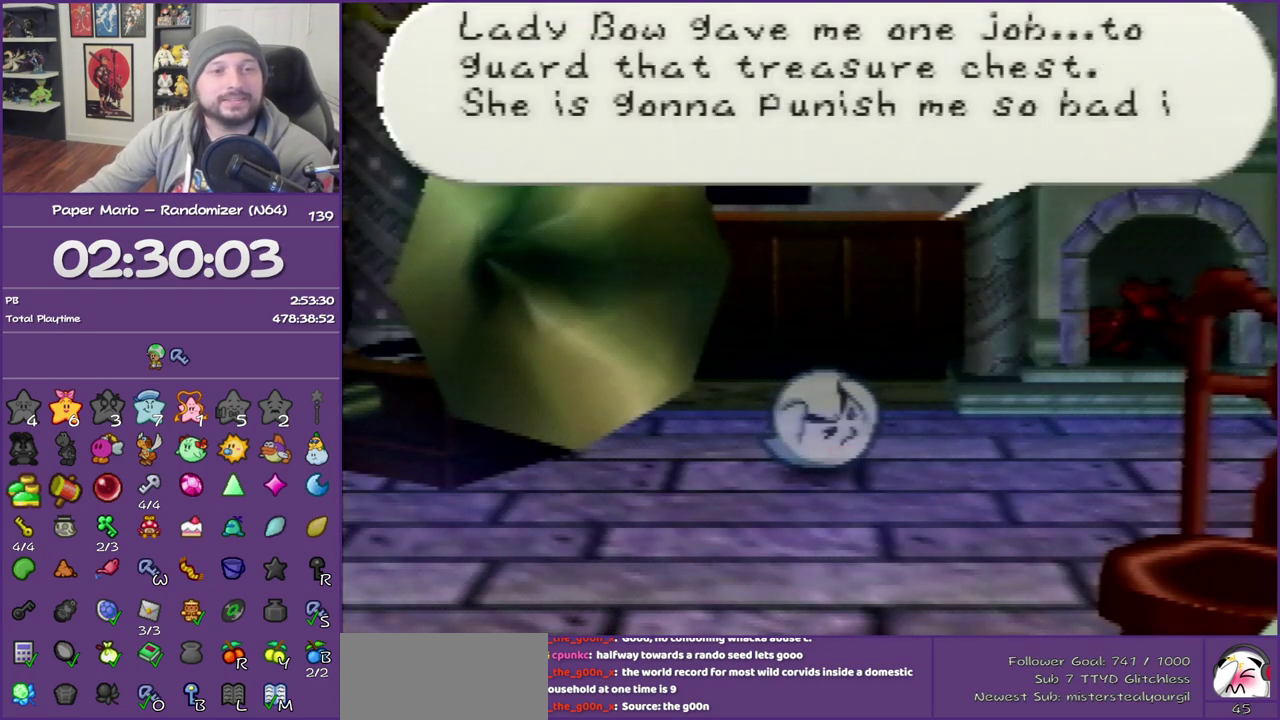
{"buttons": ["B"], "left_stick": "center", "events": []}
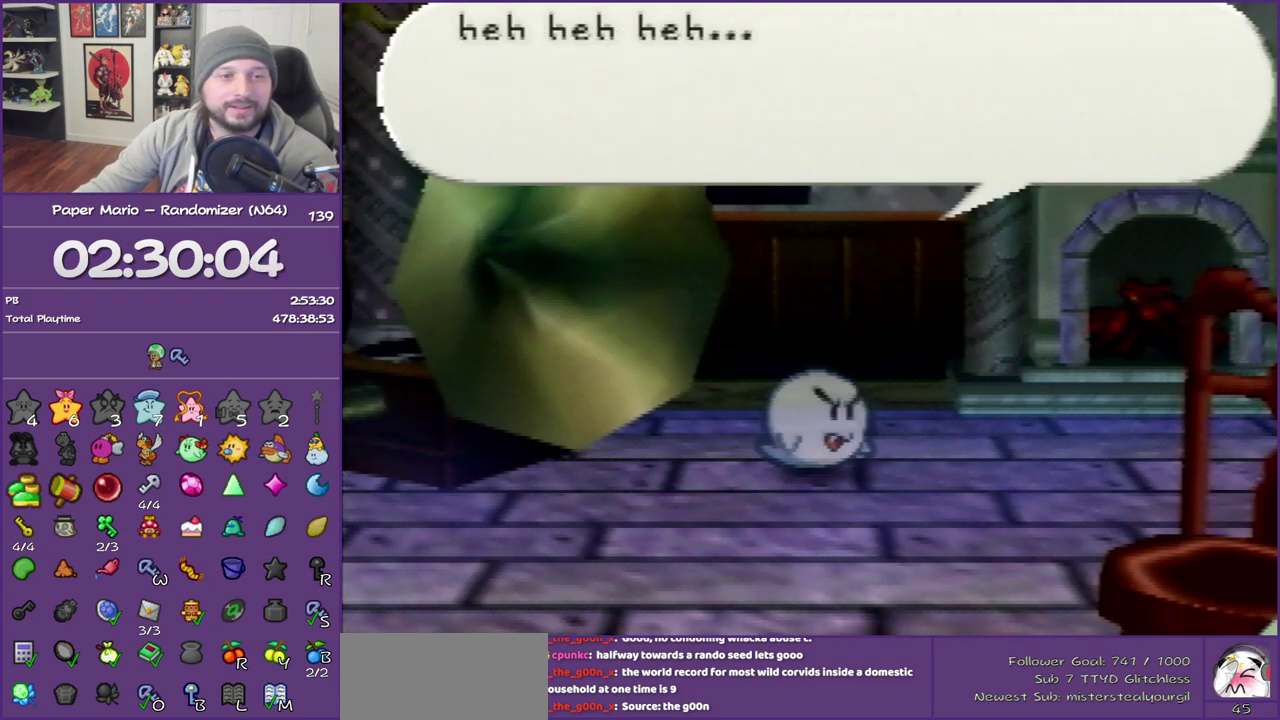
{"buttons": ["B"], "left_stick": "center", "events": []}
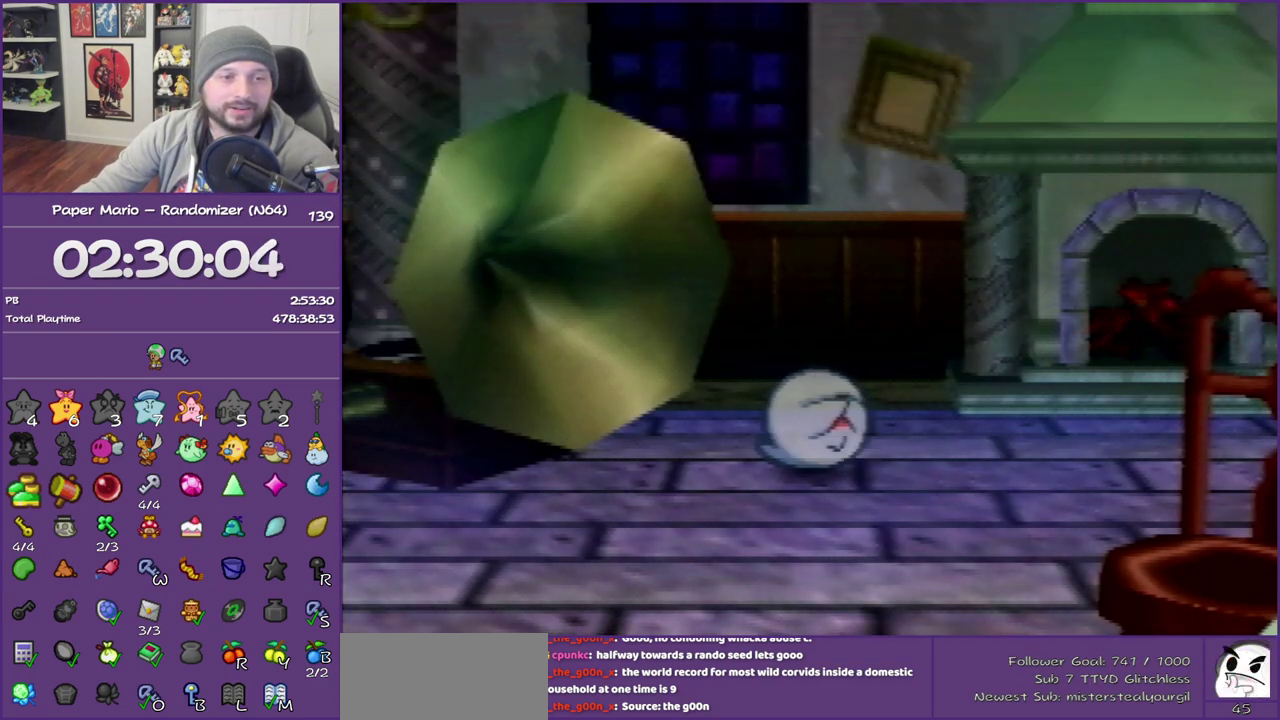
{"buttons": ["B"], "left_stick": "center", "events": []}
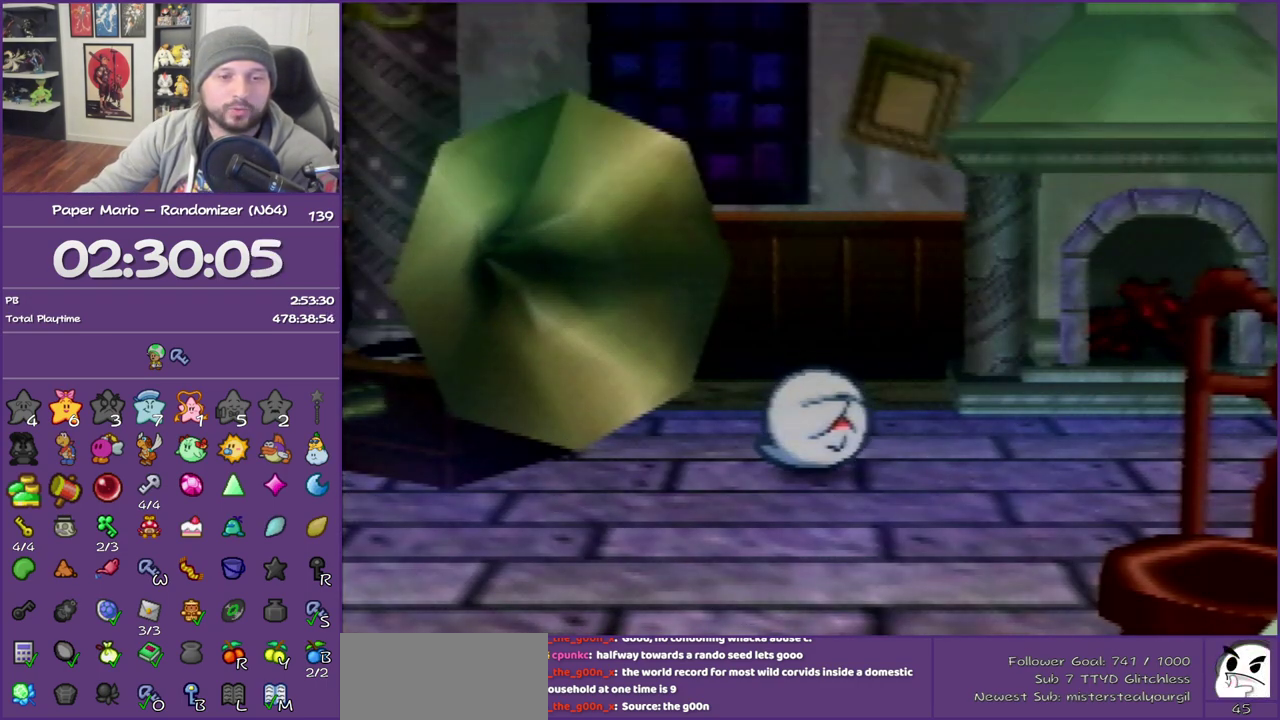
{"buttons": ["B"], "left_stick": "center", "events": []}
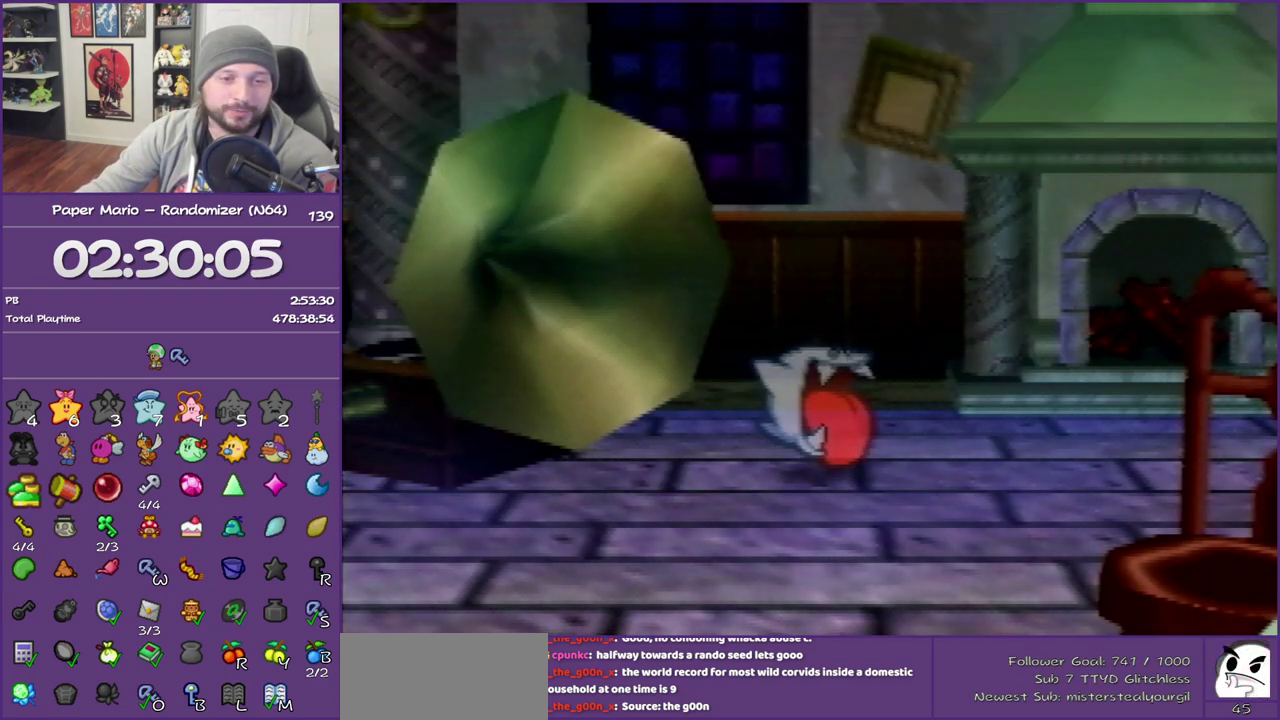
{"buttons": ["B"], "left_stick": "center", "events": []}
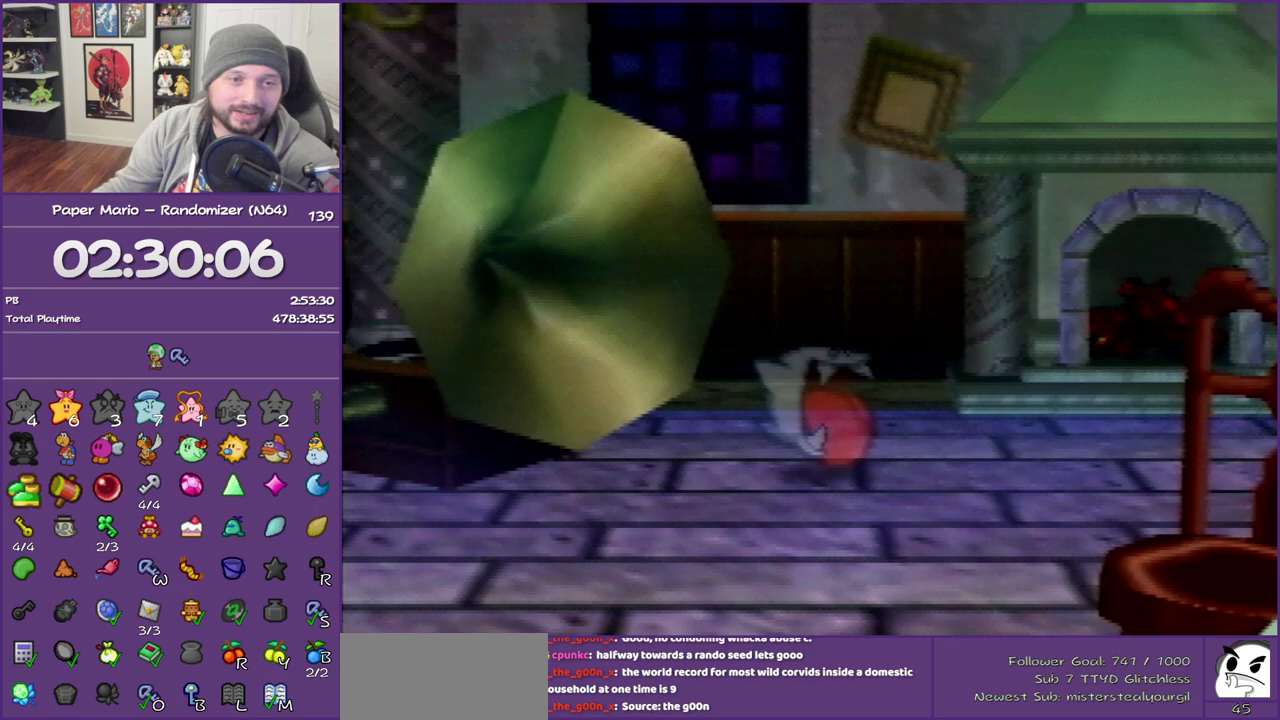
{"buttons": [], "left_stick": "center", "events": [[183, "B", "up"]]}
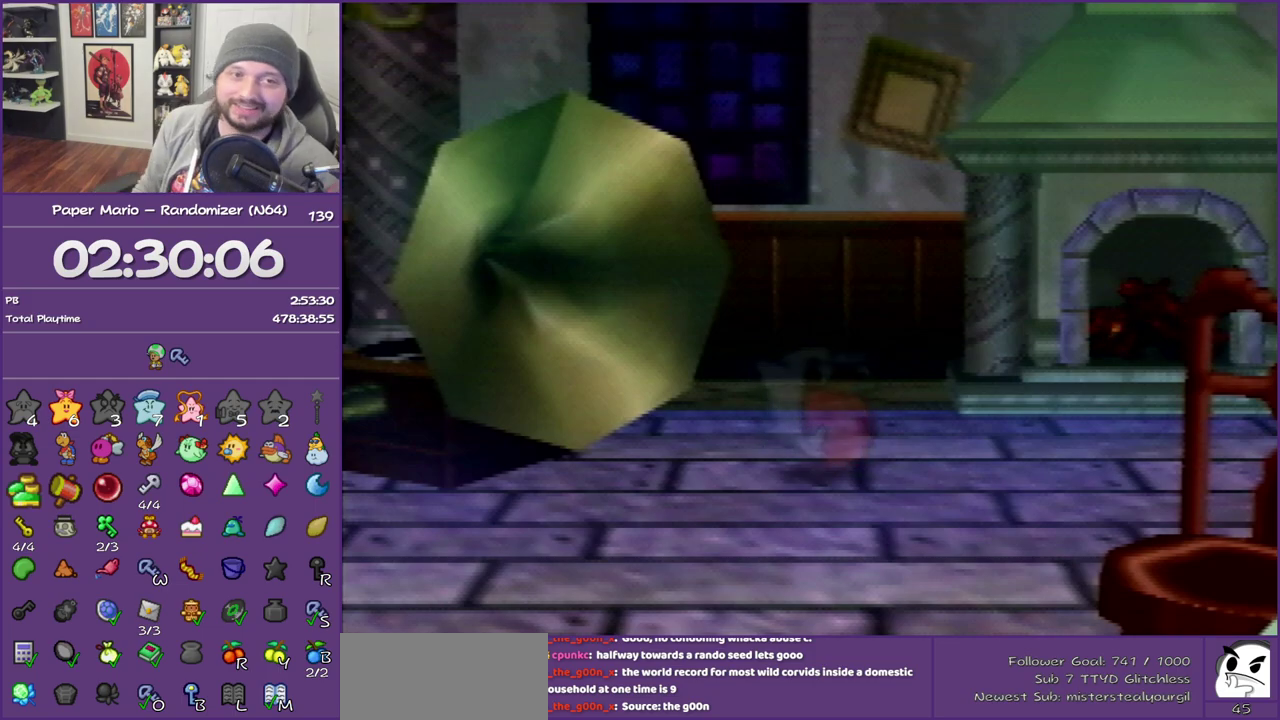
{"buttons": [], "left_stick": "center", "events": []}
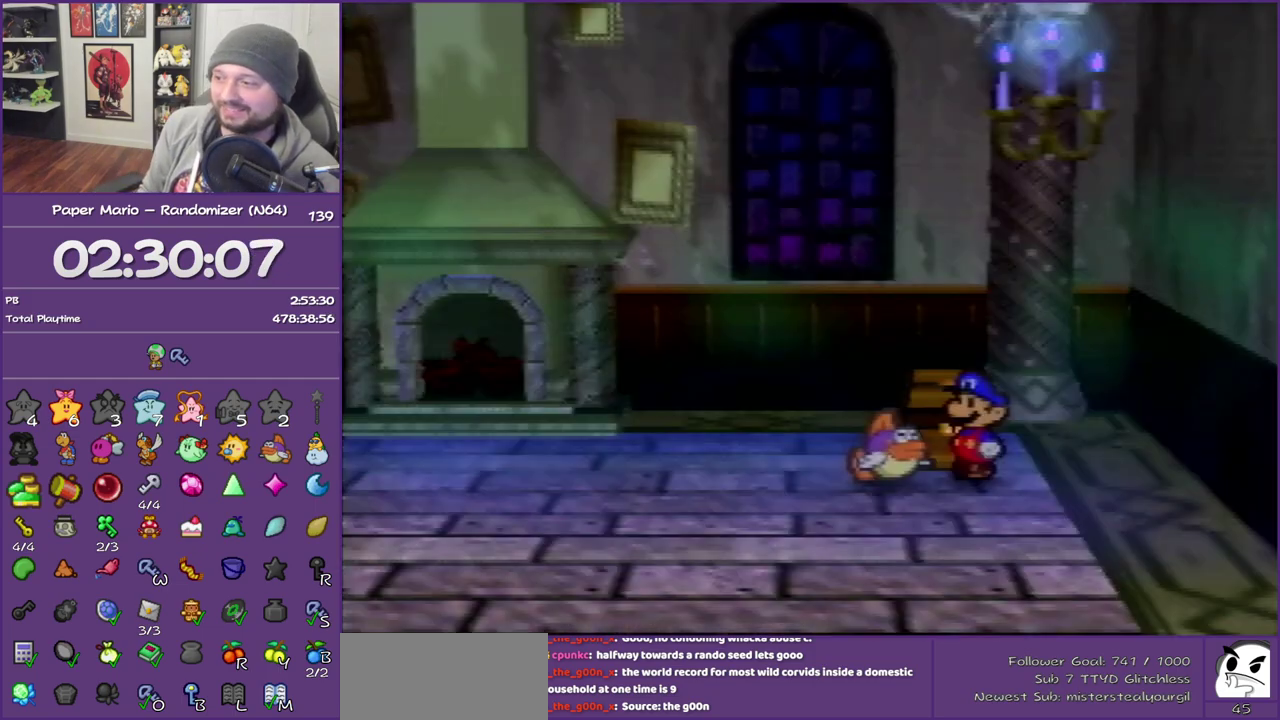
{"buttons": ["Z"], "left_stick": "down-left", "events": [[117, "left_stick", "down"], [233, "left_stick", "down-left"], [433, "Z", "down"]]}
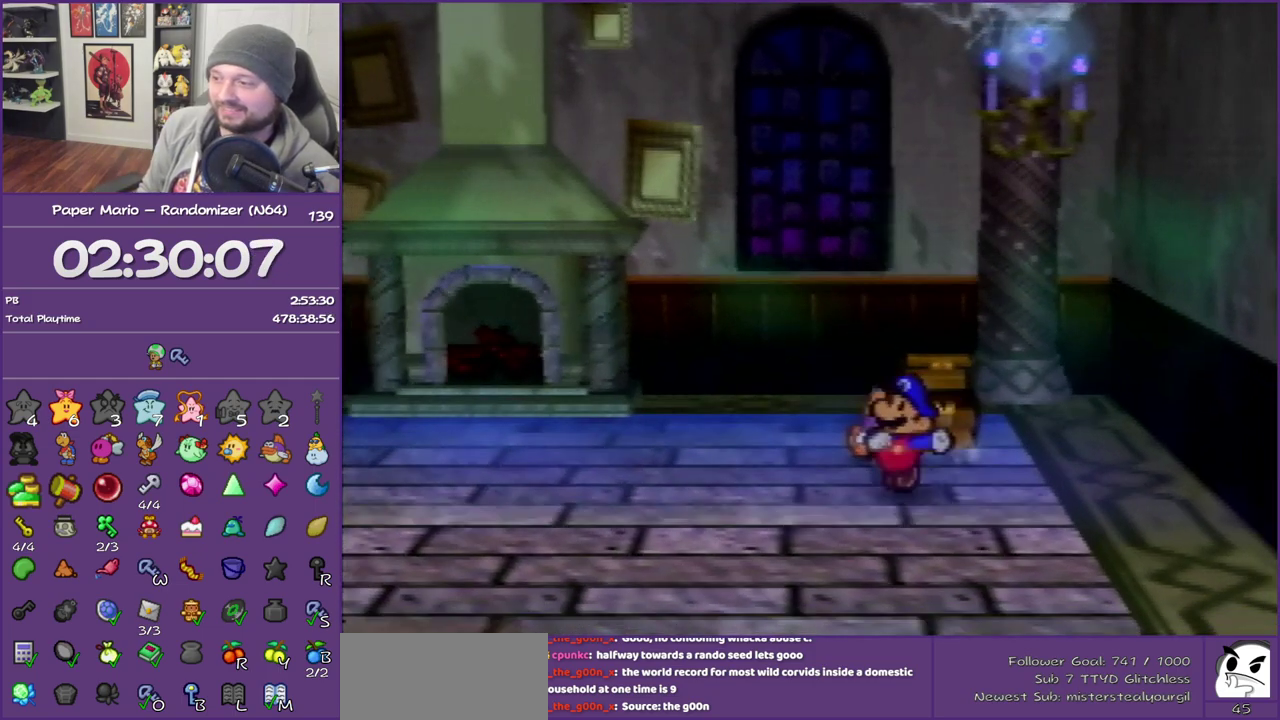
{"buttons": ["A"], "left_stick": "down", "events": [[150, "left_stick", "down"], [183, "Z", "up"], [483, "A", "down"]]}
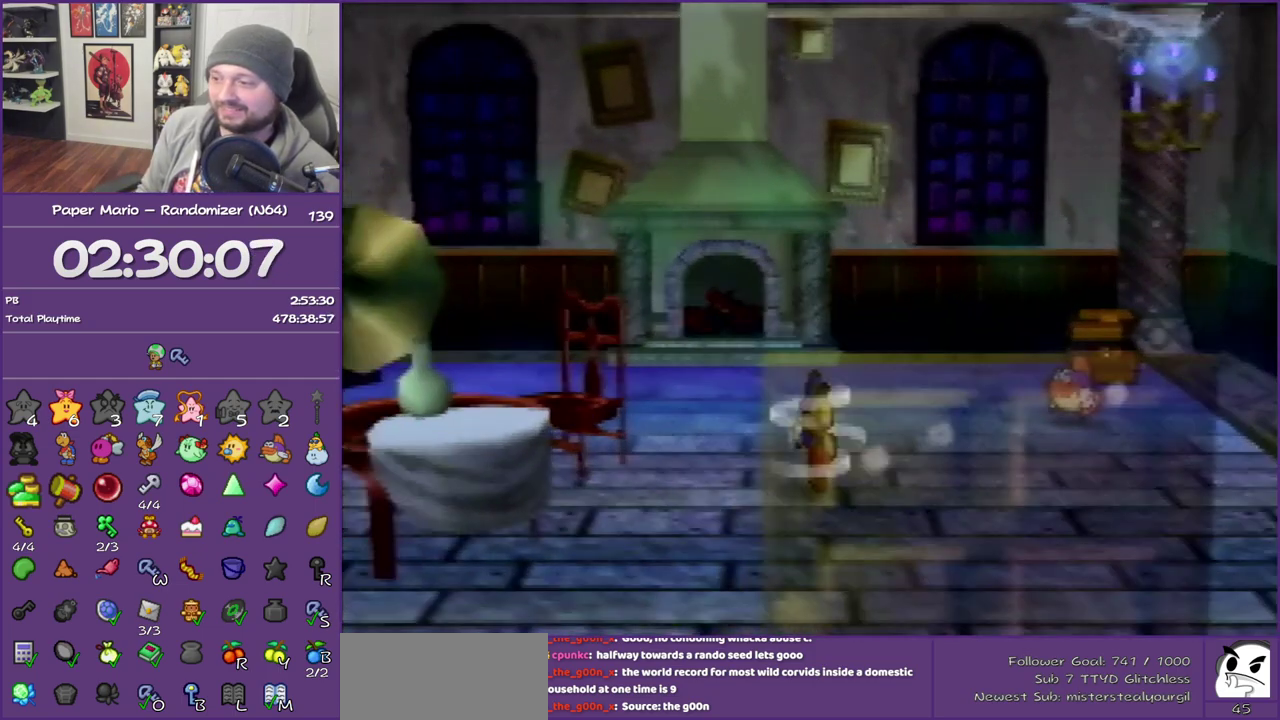
{"buttons": ["Z"], "left_stick": "down", "events": [[50, "A", "up"], [200, "left_stick", "down-right"], [433, "left_stick", "down"], [483, "Z", "down"]]}
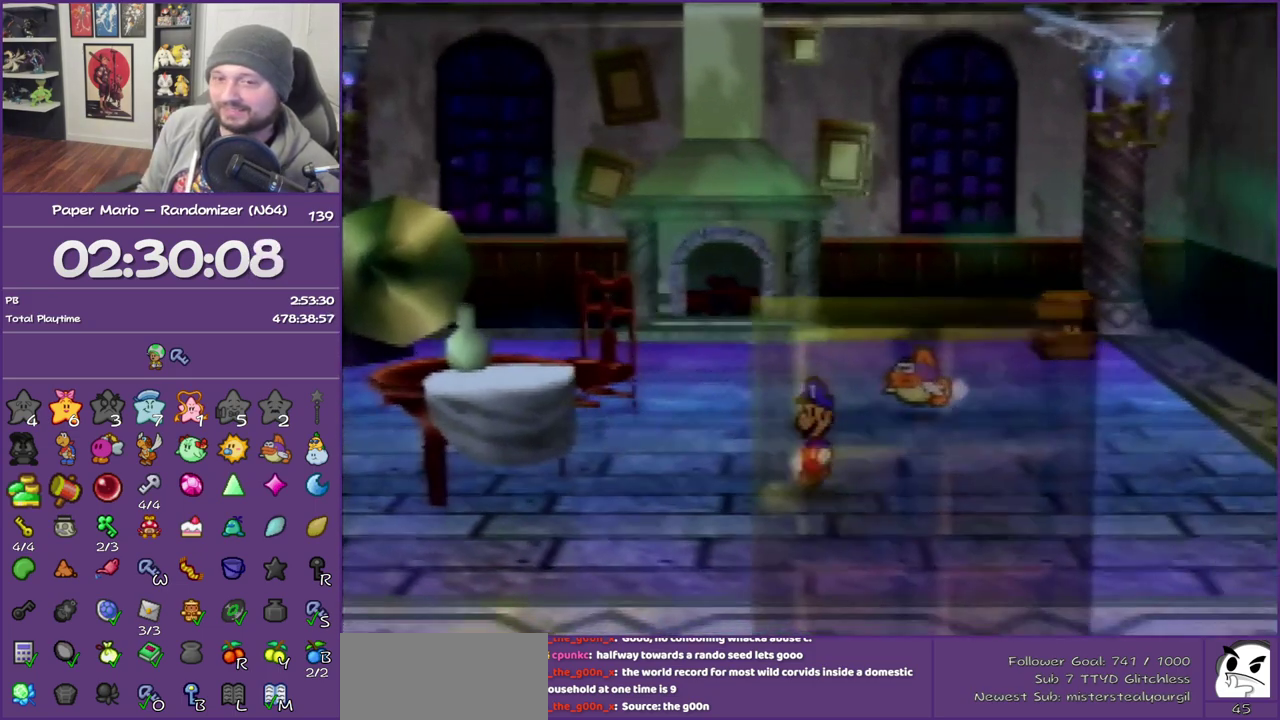
{"buttons": [], "left_stick": "down", "events": [[117, "Z", "up"], [167, "A", "down"], [267, "A", "up"]]}
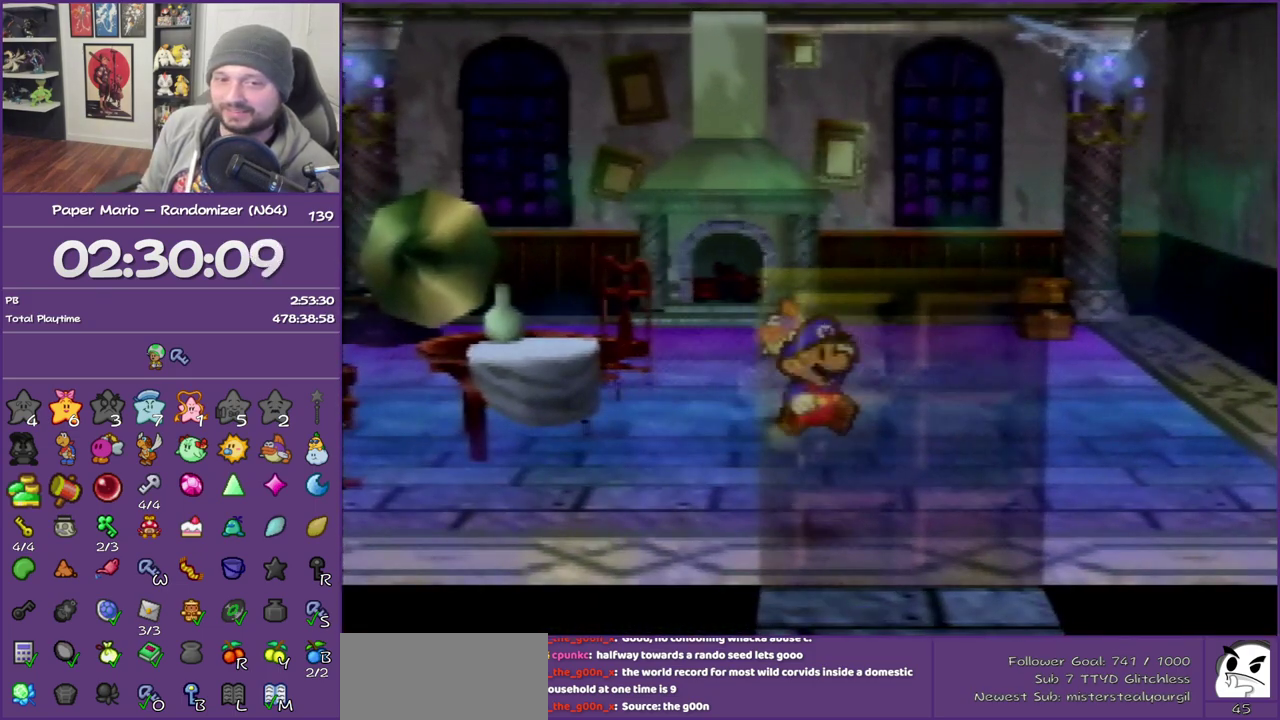
{"buttons": [], "left_stick": "down-right", "events": [[200, "left_stick", "down-right"], [233, "A", "down"], [333, "A", "up"], [400, "A", "down"], [483, "A", "up"]]}
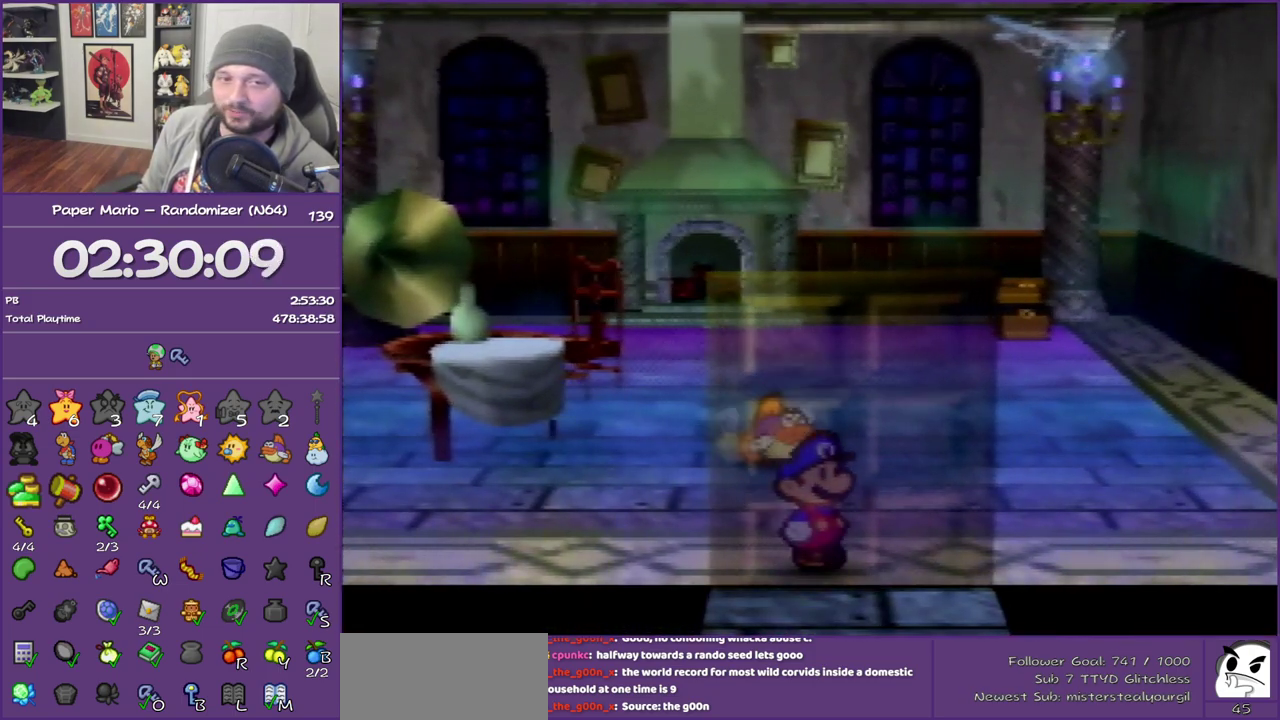
{"buttons": ["A"], "left_stick": "center", "events": [[50, "A", "down"], [83, "left_stick", "center"], [150, "A", "up"], [233, "A", "down"], [333, "A", "up"], [400, "A", "down"]]}
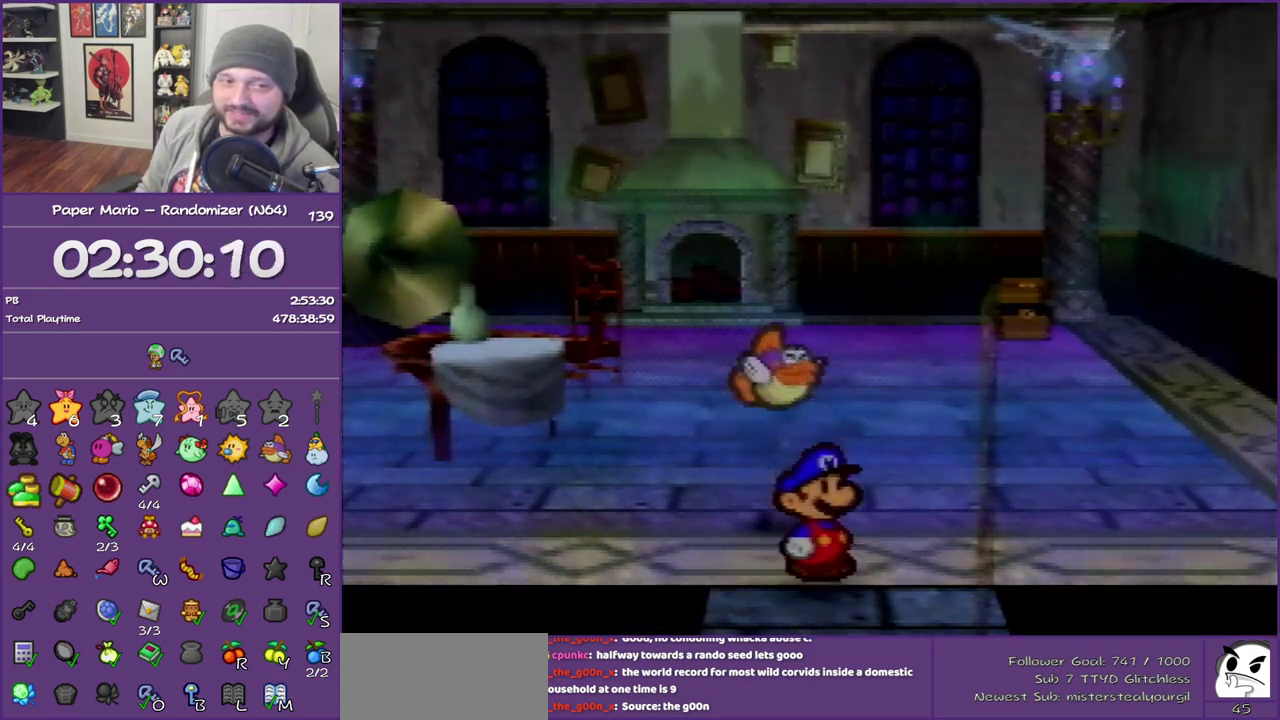
{"buttons": [], "left_stick": "right", "events": [[200, "A", "up"], [233, "left_stick", "right"]]}
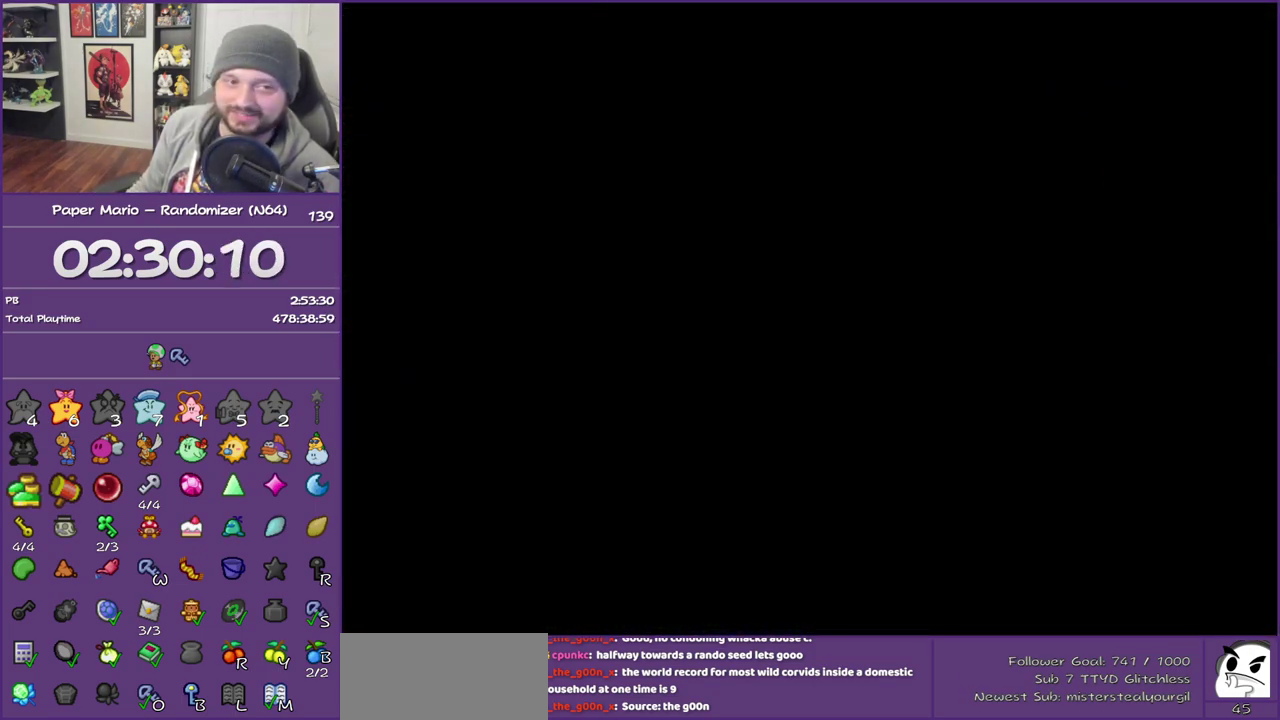
{"buttons": [], "left_stick": "right", "events": []}
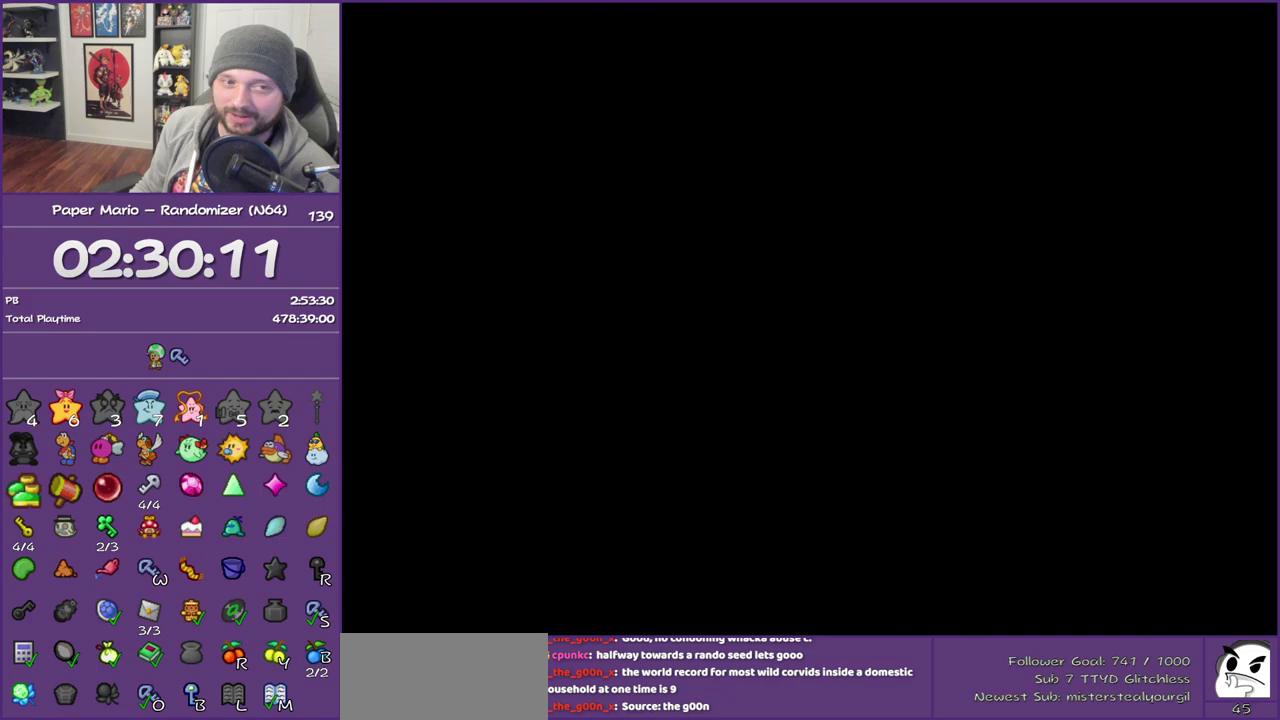
{"buttons": [], "left_stick": "right", "events": []}
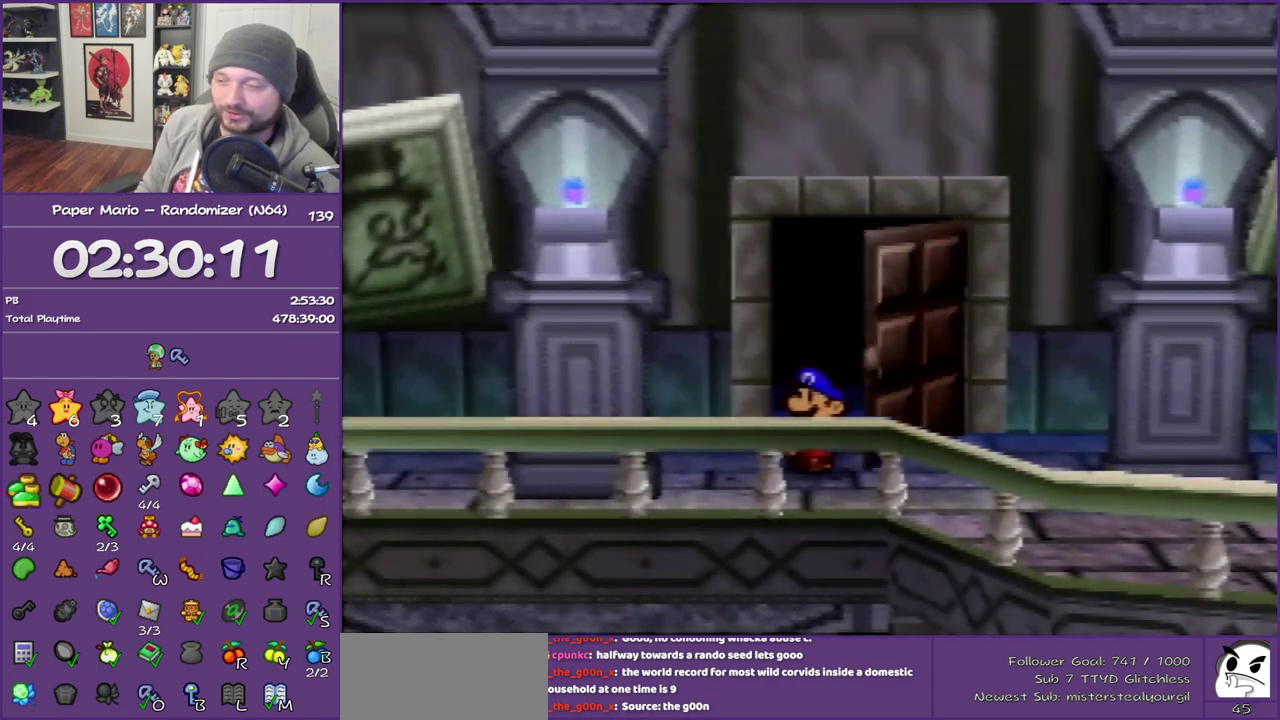
{"buttons": ["Z"], "left_stick": "left", "events": [[200, "left_stick", "center"], [267, "left_stick", "left"], [417, "Z", "down"]]}
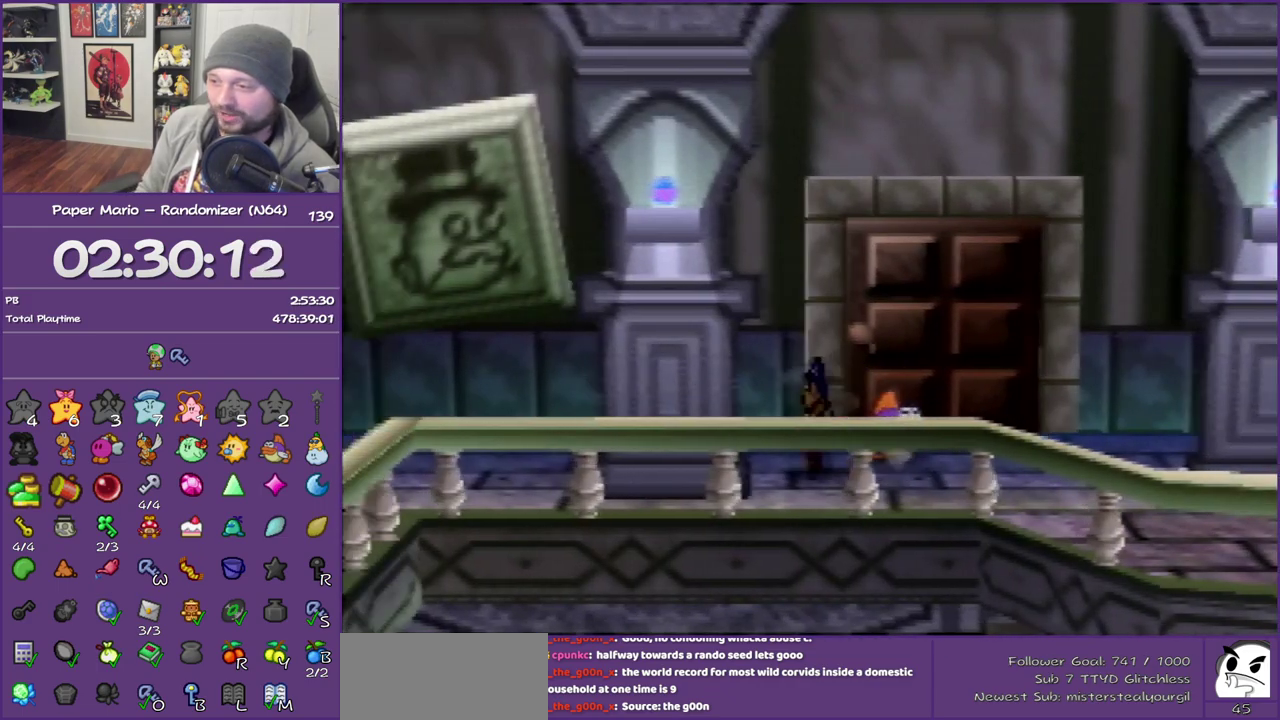
{"buttons": [], "left_stick": "down", "events": [[383, "A", "down"], [383, "Z", "up"], [383, "left_stick", "down-left"], [450, "A", "up"], [450, "left_stick", "down"]]}
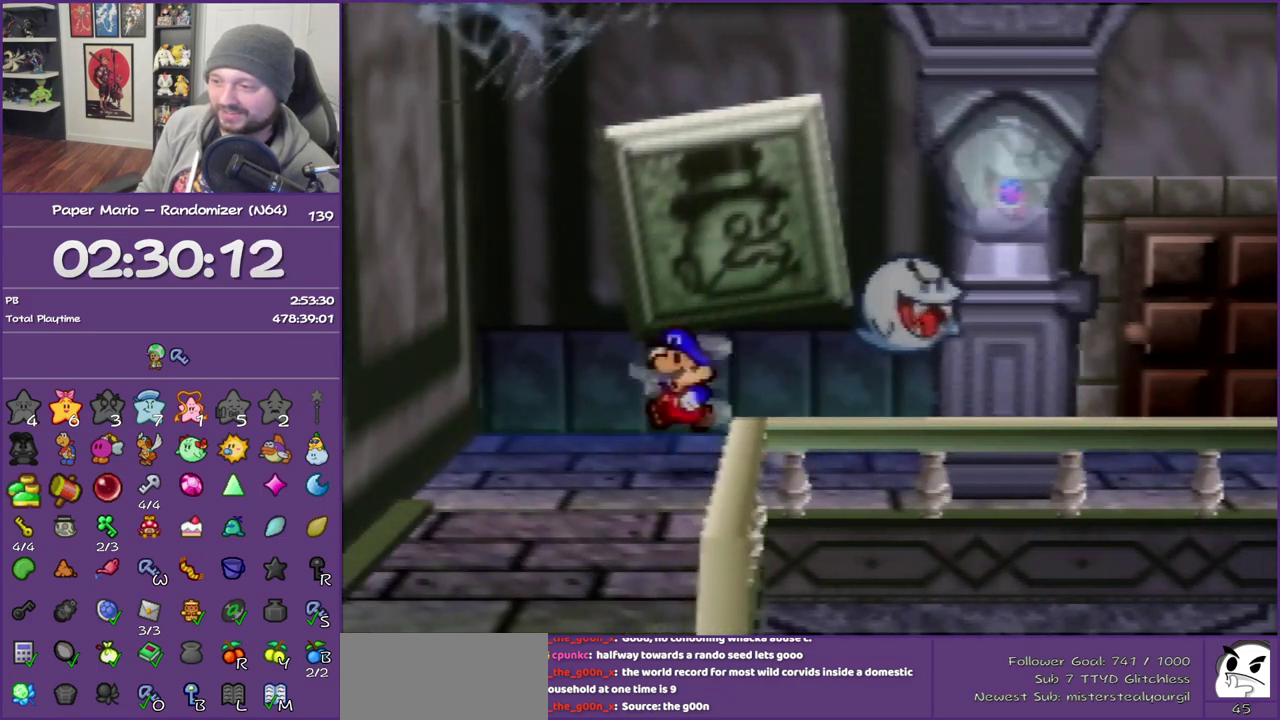
{"buttons": [], "left_stick": "down", "events": [[333, "Z", "down"], [450, "Z", "up"]]}
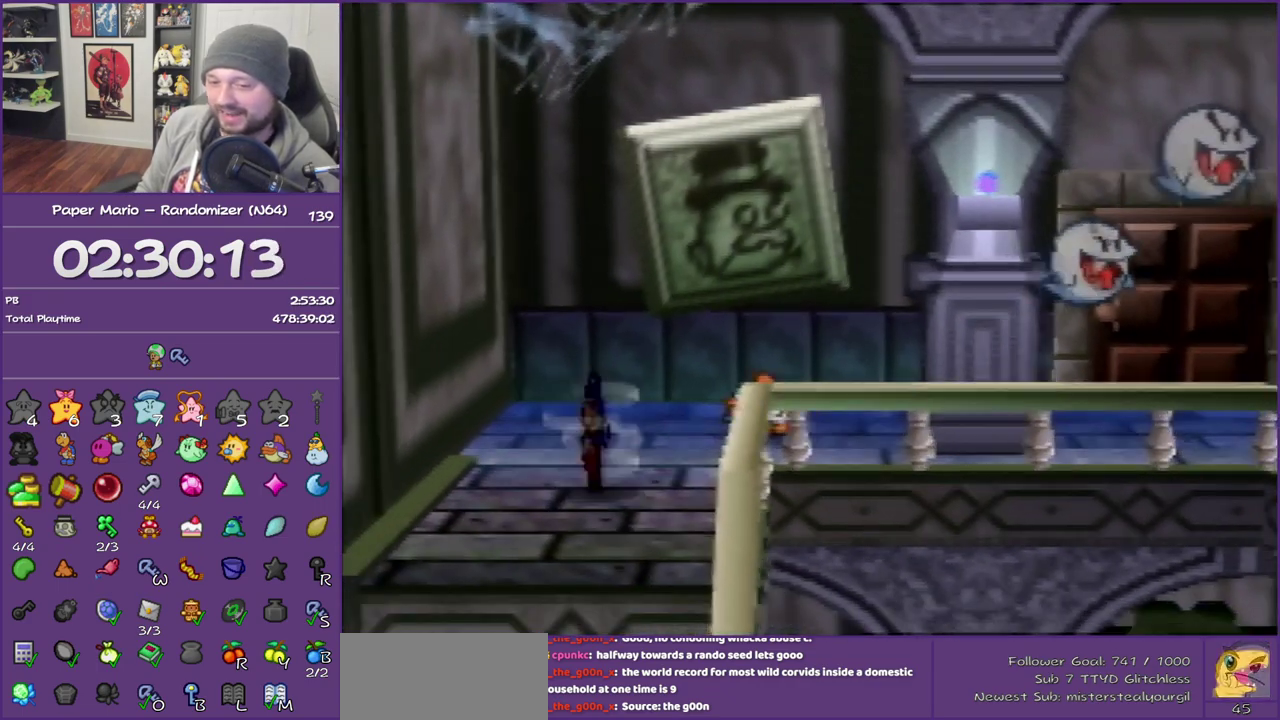
{"buttons": ["Z"], "left_stick": "down", "events": [[50, "Z", "down"], [167, "Z", "up"], [233, "Z", "down"], [350, "Z", "up"], [417, "Z", "down"]]}
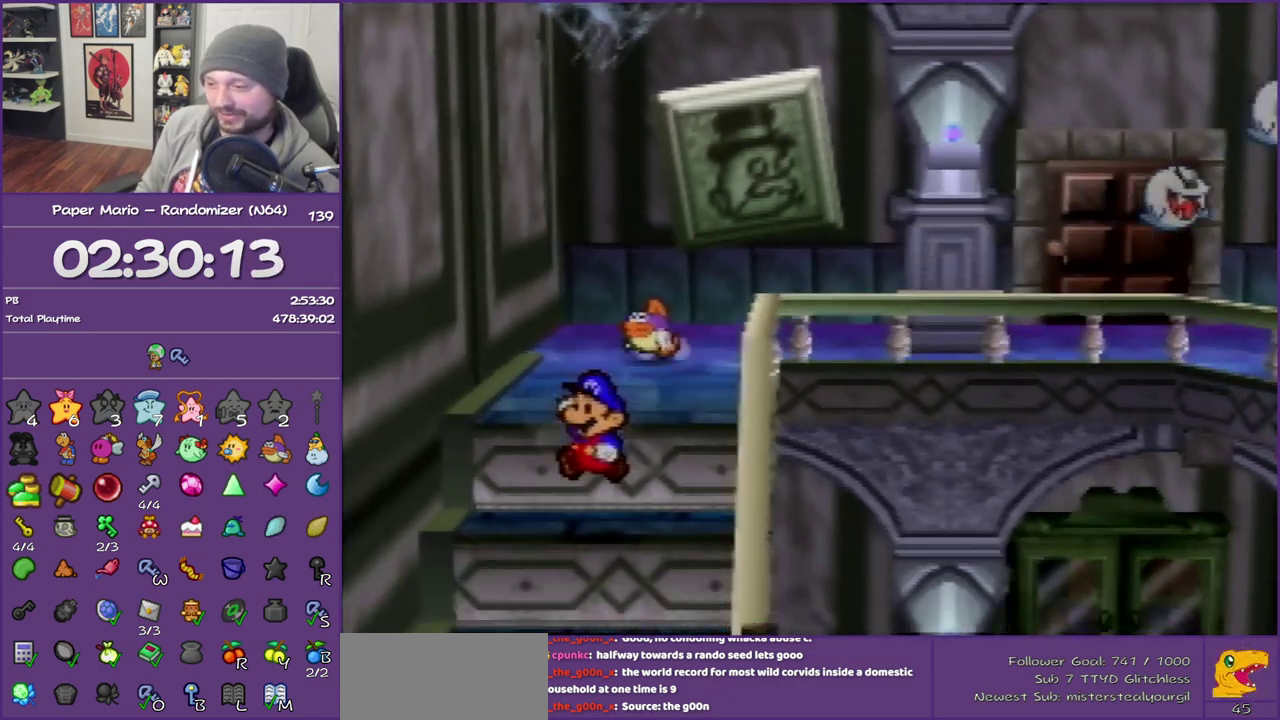
{"buttons": [], "left_stick": "down-right", "events": [[50, "Z", "up"], [133, "Z", "down"], [233, "Z", "up"], [317, "Z", "down"], [417, "Z", "up"], [450, "left_stick", "down-right"]]}
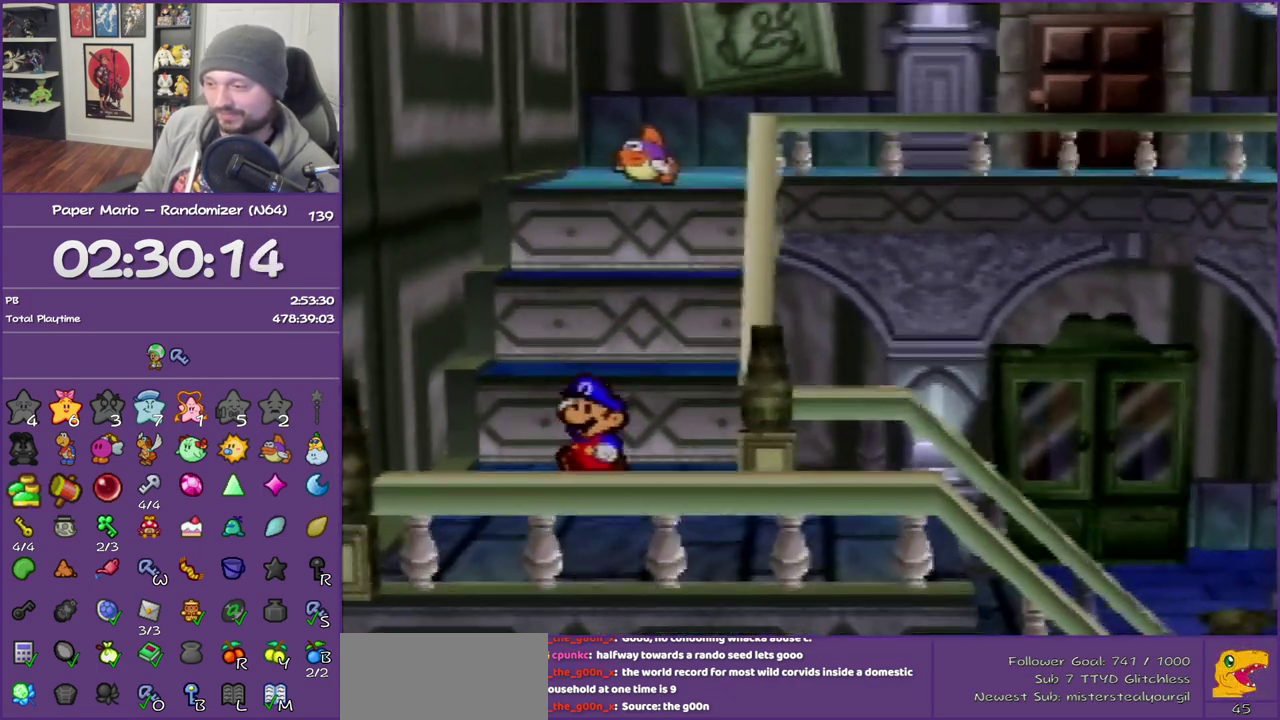
{"buttons": [], "left_stick": "right", "events": [[83, "left_stick", "right"], [200, "Z", "down"], [267, "Z", "up"], [350, "Z", "down"], [450, "Z", "up"]]}
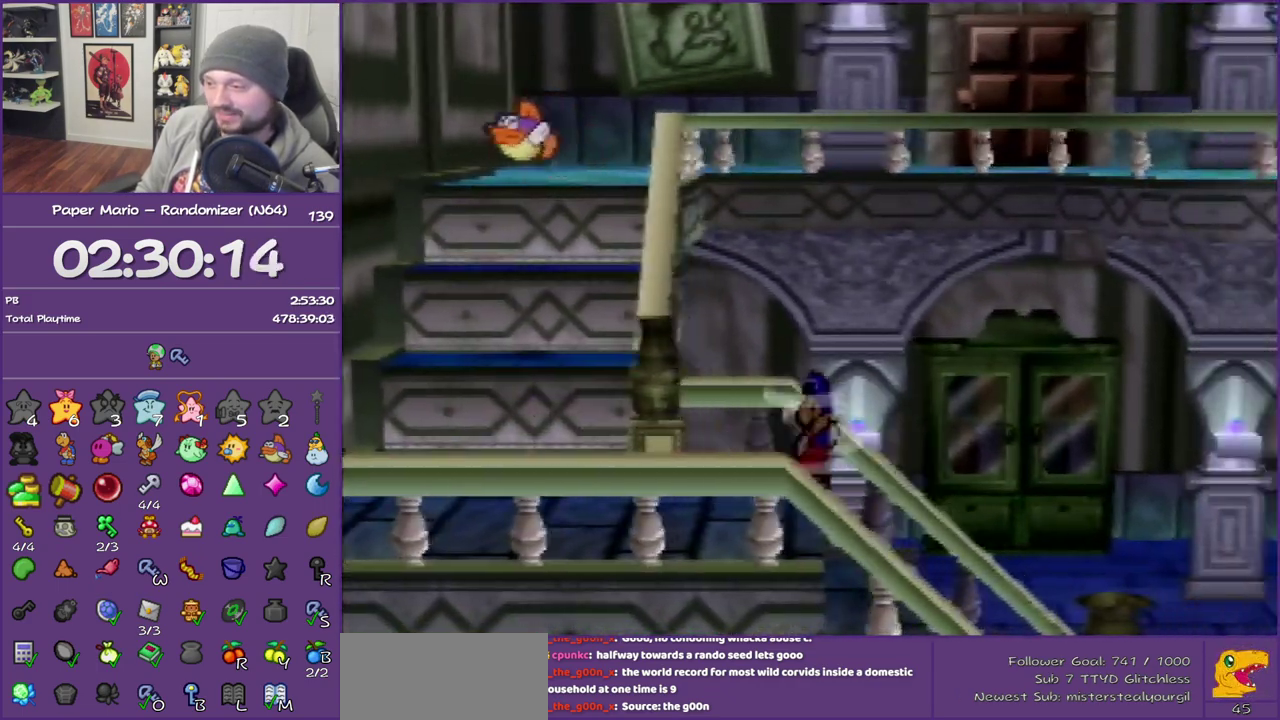
{"buttons": [], "left_stick": "right", "events": []}
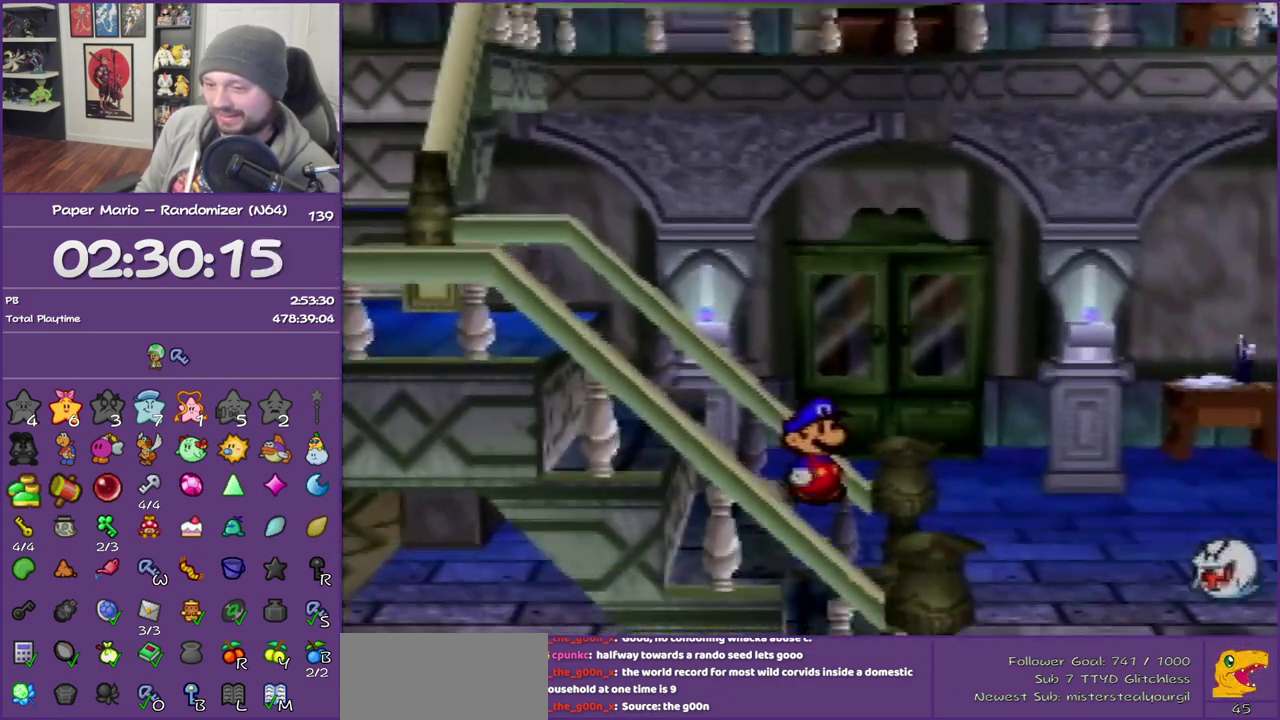
{"buttons": ["Z"], "left_stick": "up-right", "events": [[17, "Z", "down"], [17, "left_stick", "up-right"], [67, "Z", "up"], [200, "Z", "down"], [300, "Z", "up"], [383, "Z", "down"]]}
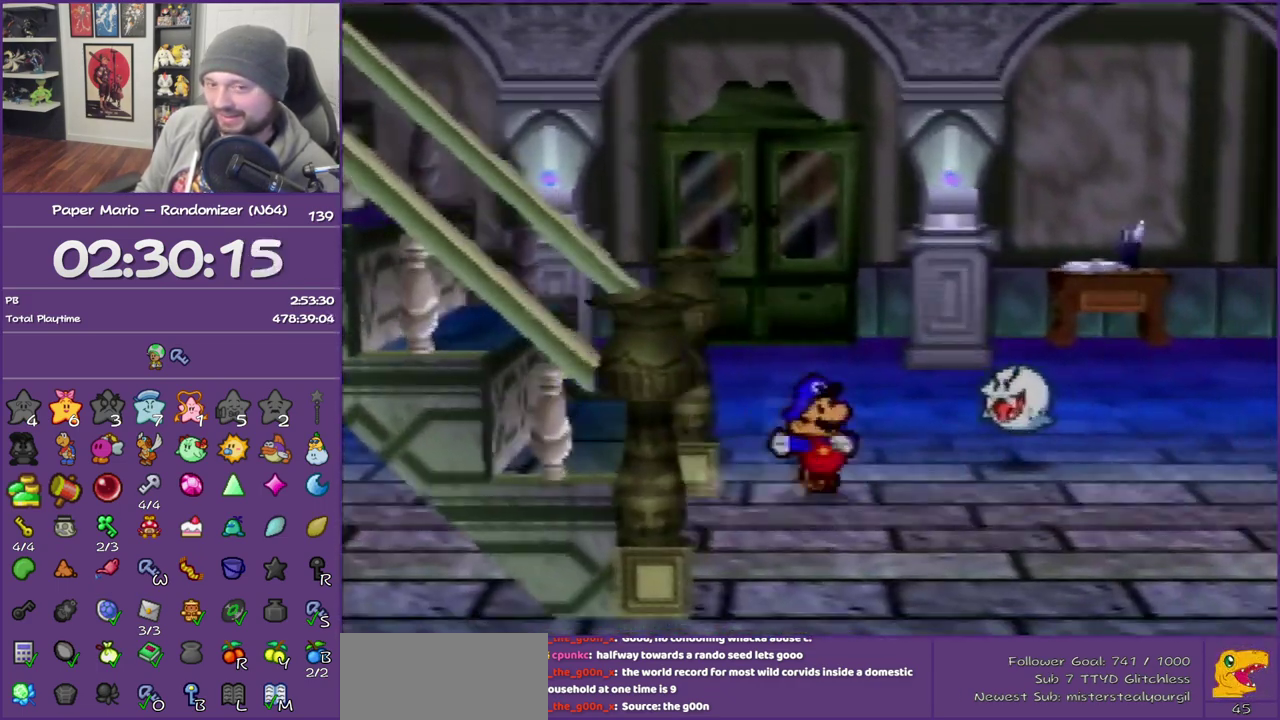
{"buttons": ["Z"], "left_stick": "up-right", "events": [[17, "Z", "up"], [100, "Z", "down"], [167, "Z", "up"], [267, "Z", "down"]]}
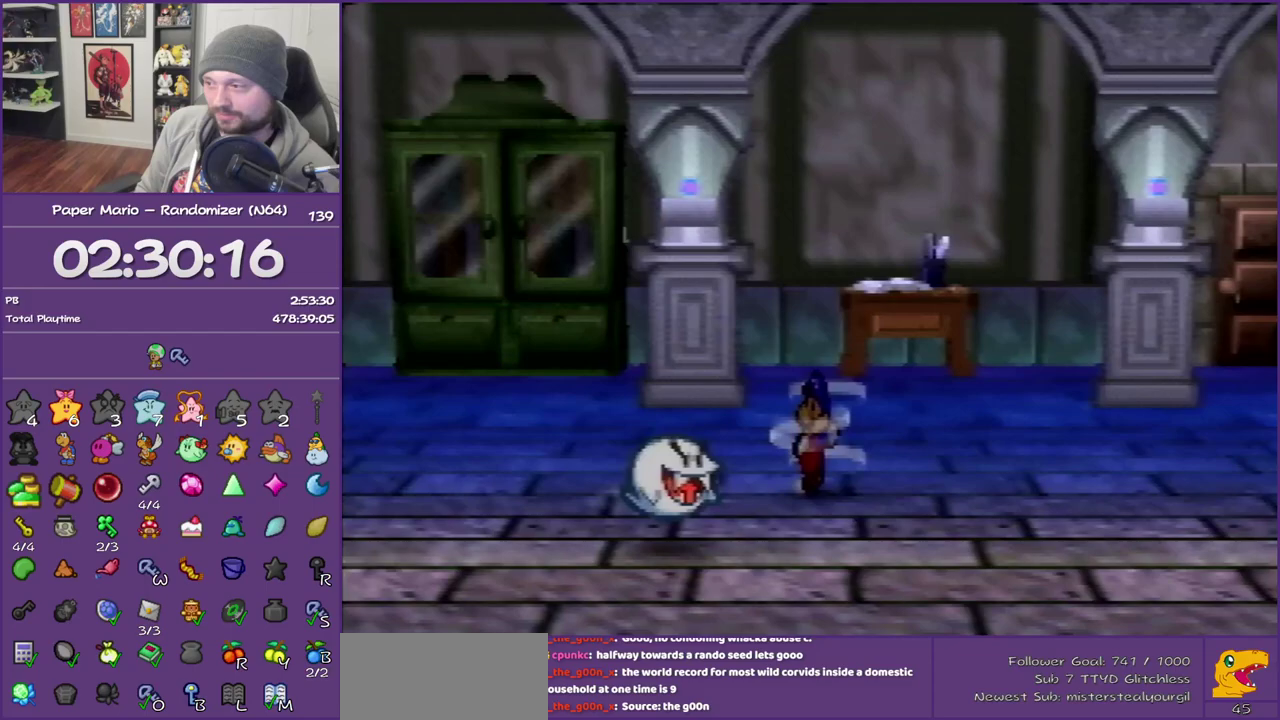
{"buttons": [], "left_stick": "up-right", "events": [[67, "Z", "up"], [167, "A", "down"], [233, "A", "up"]]}